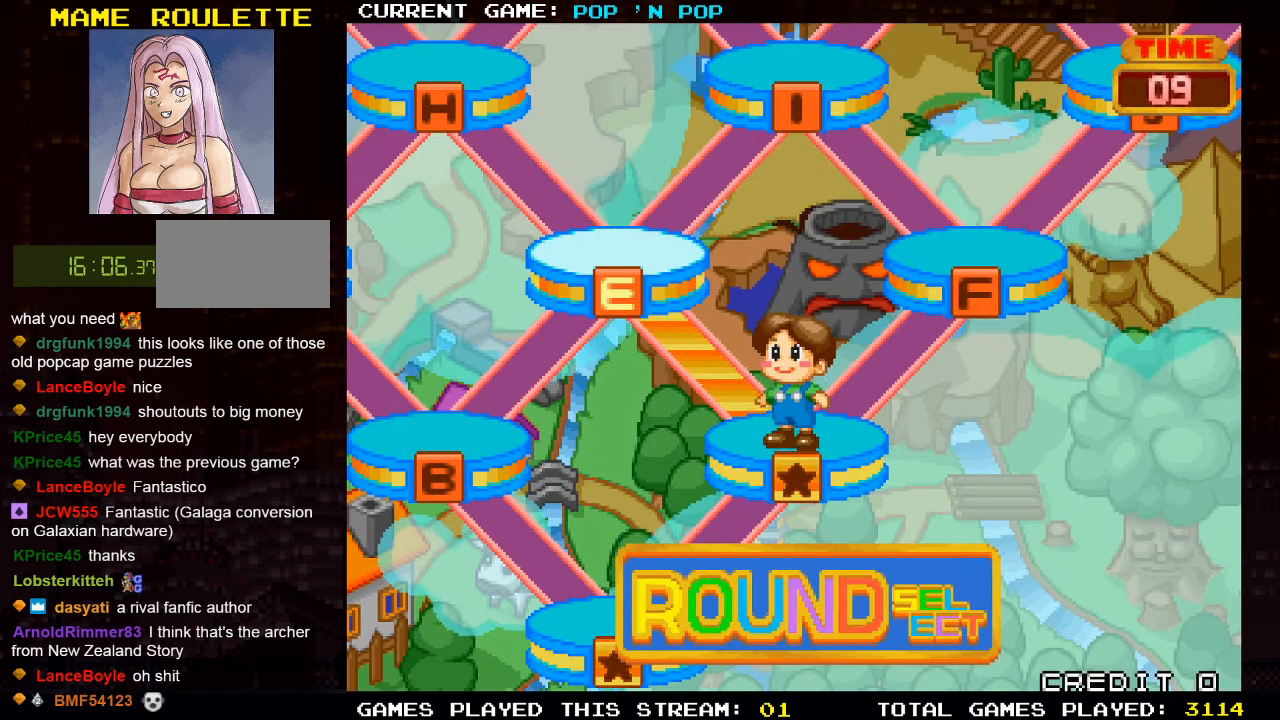
Gameplay with a controller (arcade stick); each line is a JSON object with the inputs held at the frame after it. "events" lists button and stick changes between this image and that frame as [ms after this image, input, new state], when the widget could be followed in between. Not read: L3 R3.
{"buttons": [], "left_stick": "right", "events": [[300, "left_stick", "right"]]}
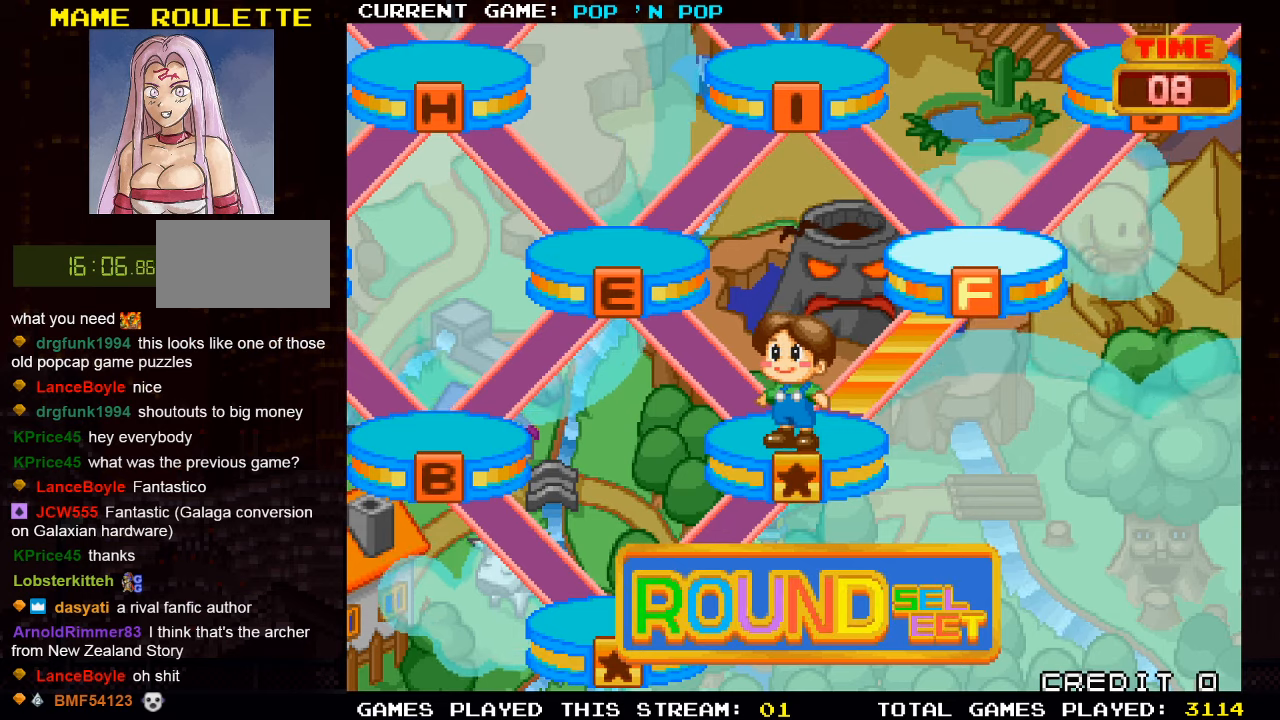
{"buttons": [], "left_stick": "center", "events": [[16, "left_stick", "center"]]}
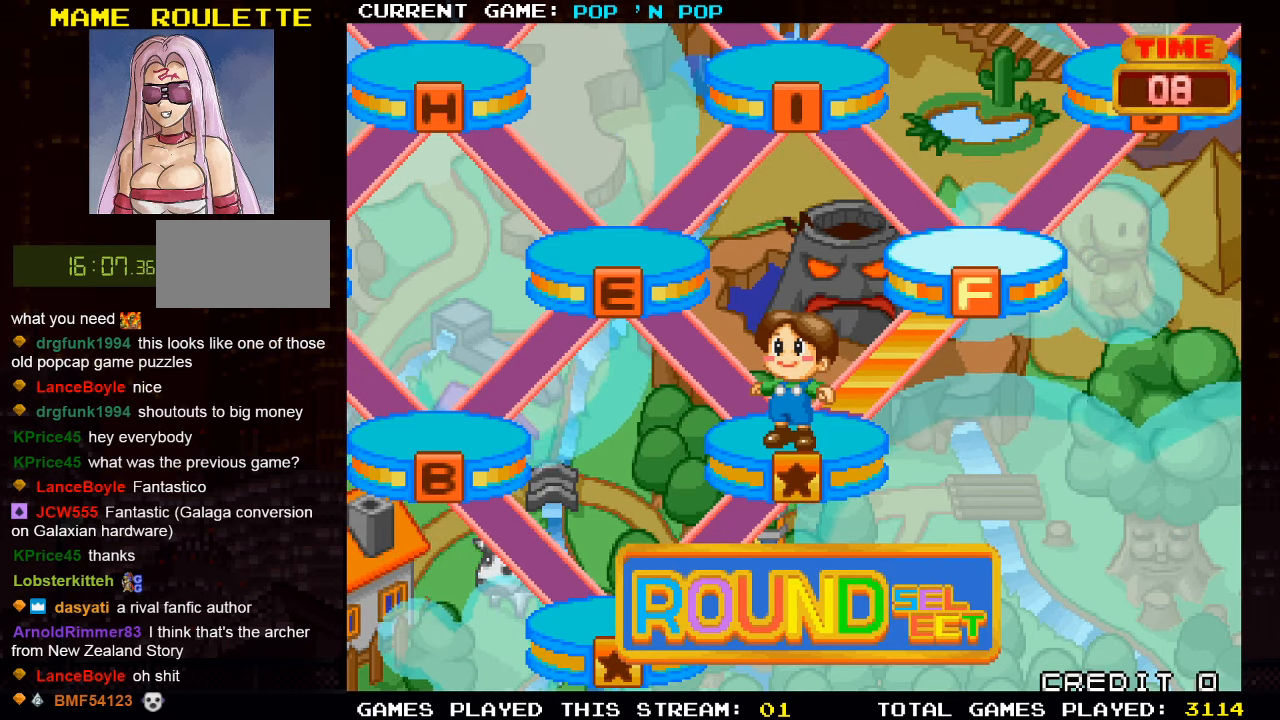
{"buttons": [], "left_stick": "center", "events": []}
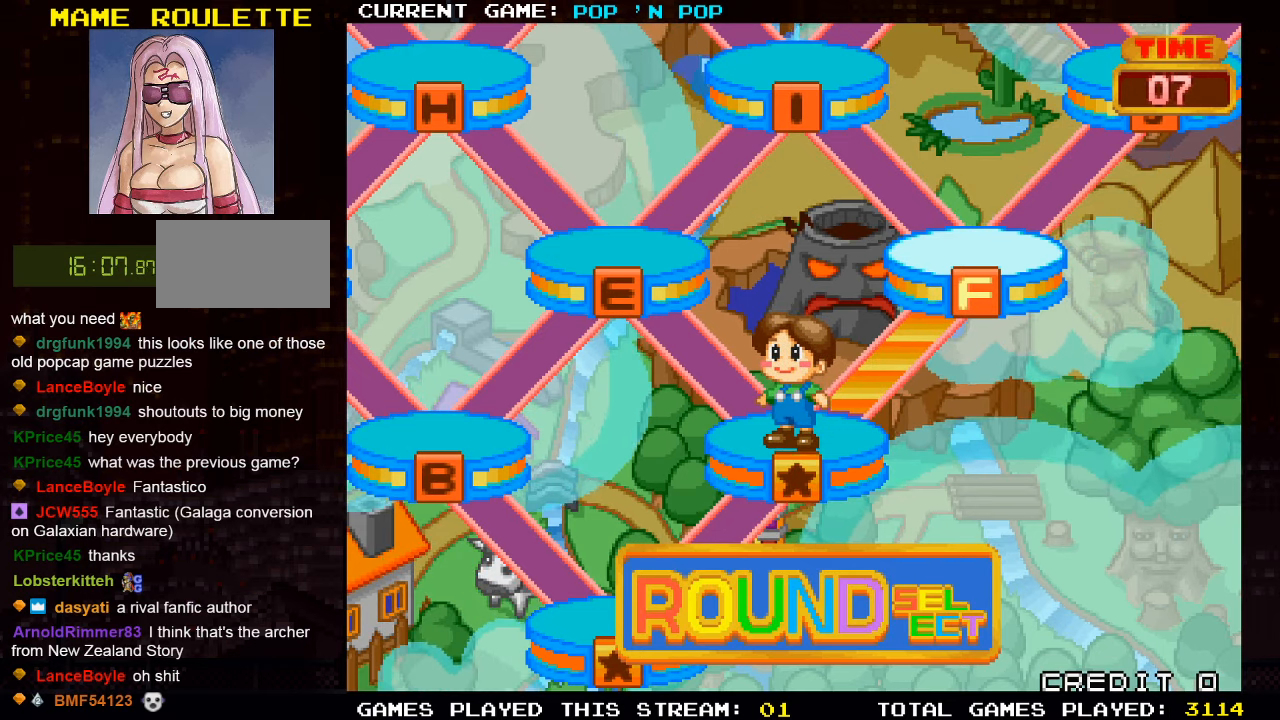
{"buttons": [], "left_stick": "center", "events": []}
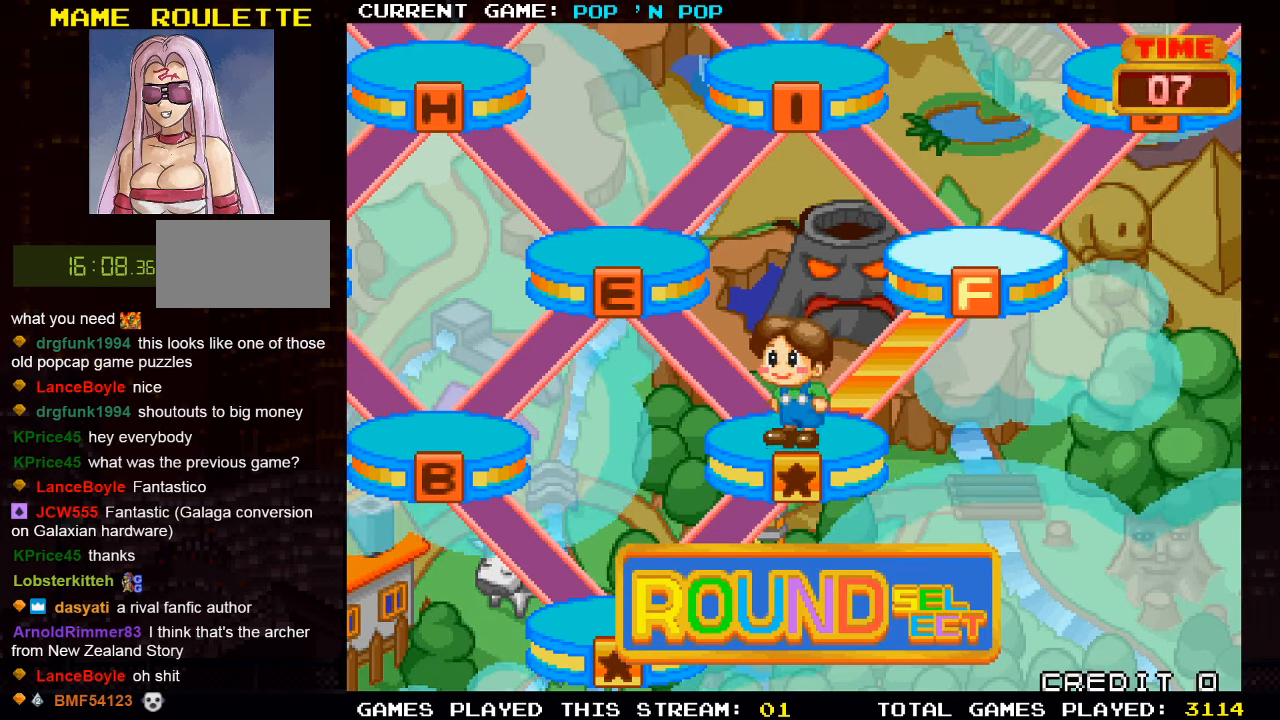
{"buttons": [], "left_stick": "center", "events": [[150, "SQUARE", "down"], [266, "SQUARE", "up"]]}